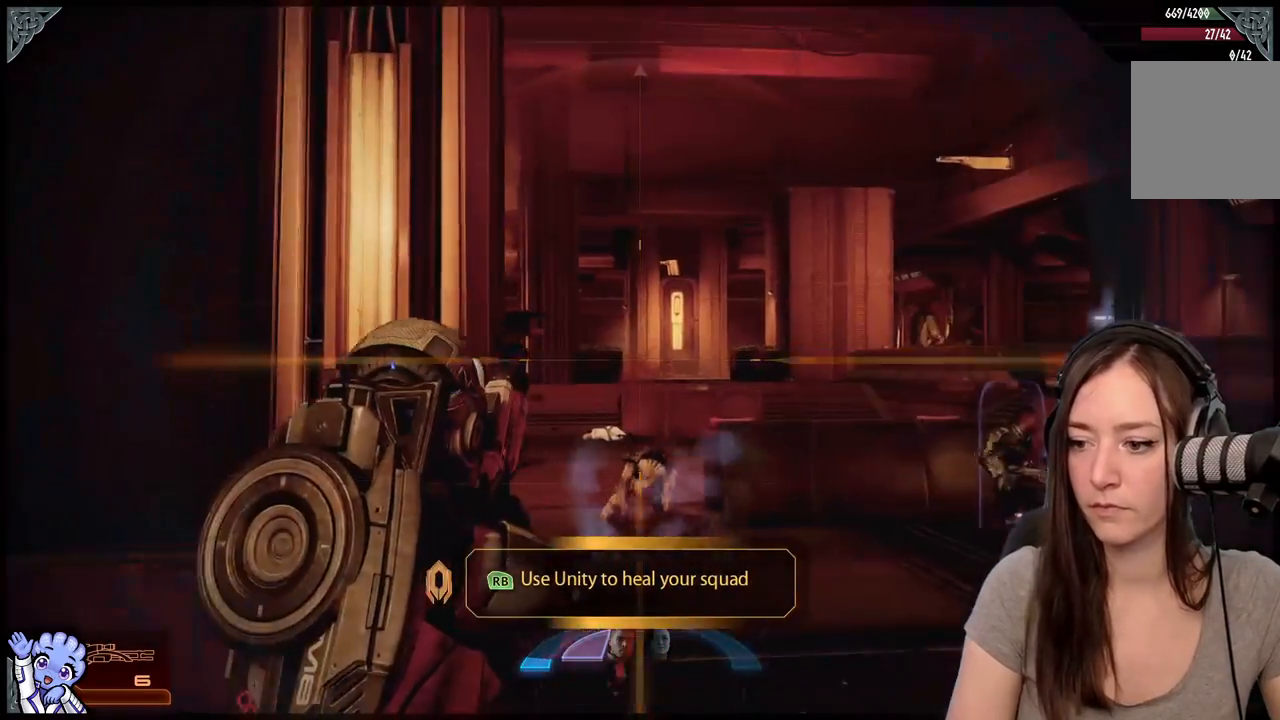
Gameplay with a controller (Xbox layout); each line is a JSON object with the inputs held at the frame after it. "events" lists button and stick changes between this image and that frame as [ms after this image, input, new state], when the widget could be followed in between. Not read: L2 L3 R3.
{"buttons": [], "left_stick": "up-left", "right_stick": "down-right", "events": [[267, "right_stick", "down-right"], [300, "left_stick", "left"], [417, "left_stick", "up-left"]]}
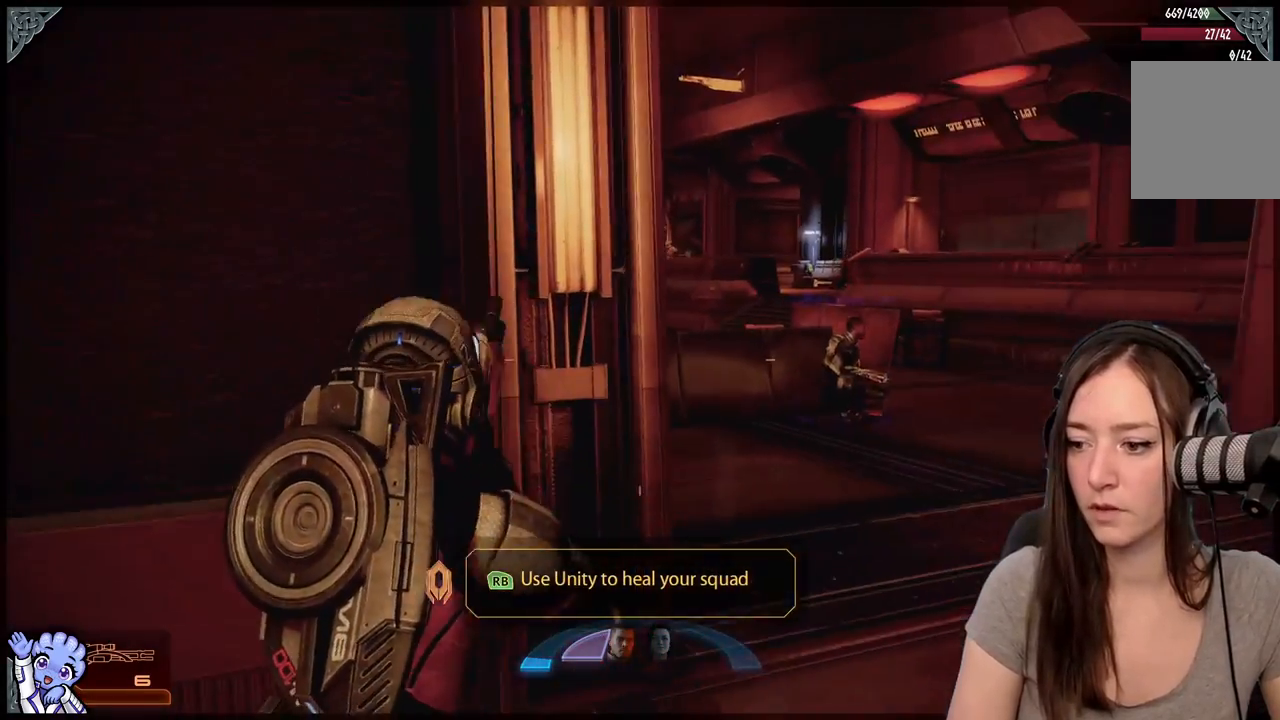
{"buttons": [], "left_stick": "down", "right_stick": "center", "events": [[17, "right_stick", "center"], [83, "left_stick", "center"], [367, "left_stick", "down"]]}
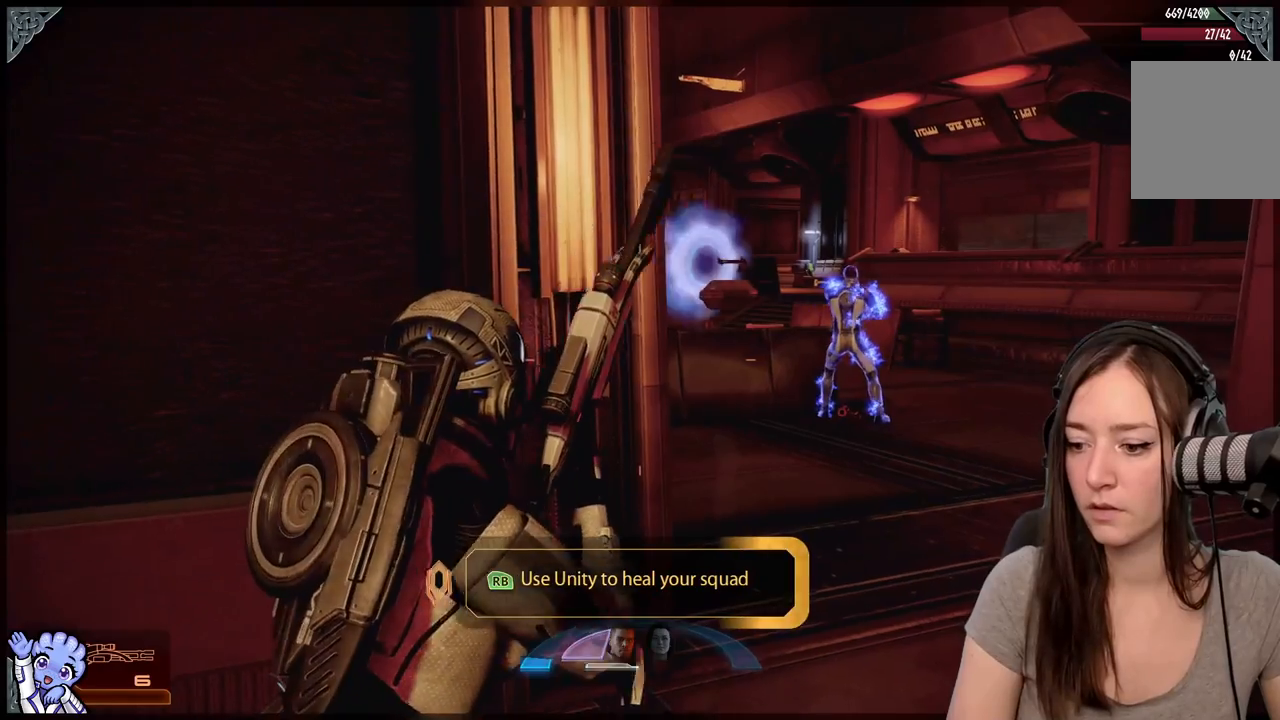
{"buttons": [], "left_stick": "center", "right_stick": "center", "events": [[83, "left_stick", "down-left"], [317, "left_stick", "left"], [417, "left_stick", "center"]]}
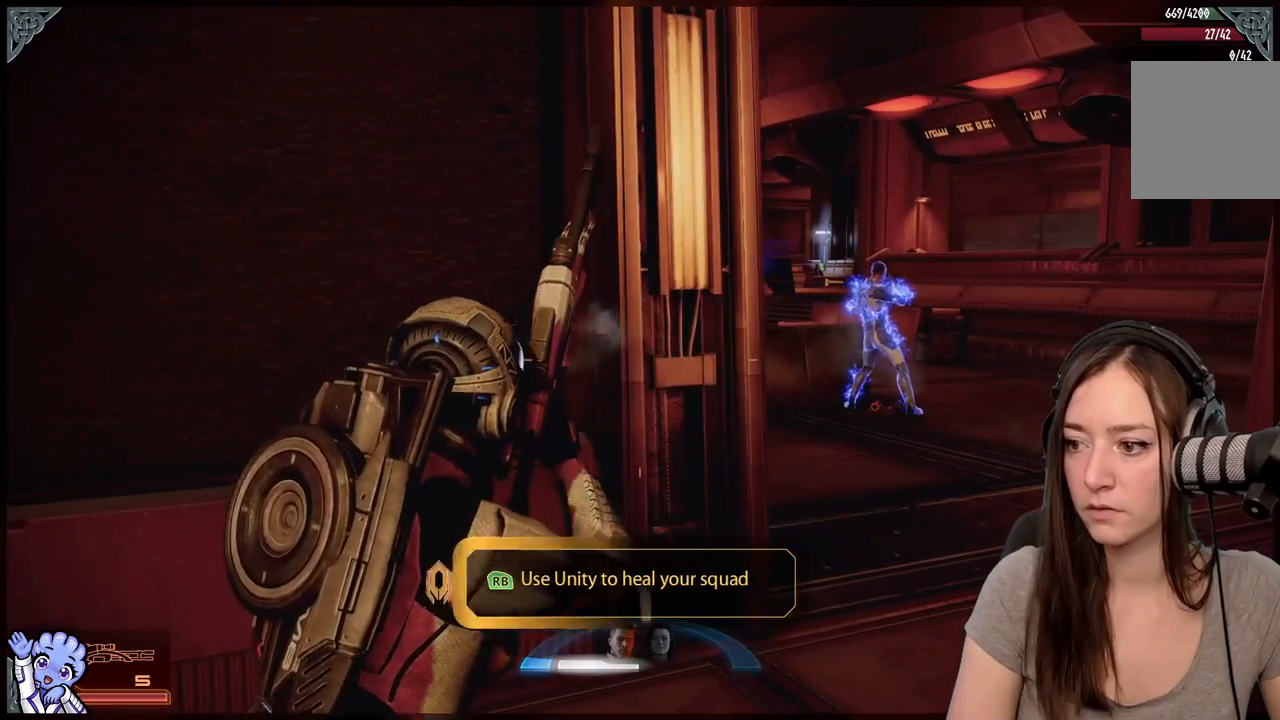
{"buttons": [], "left_stick": "up-right", "right_stick": "center", "events": [[167, "left_stick", "up-right"]]}
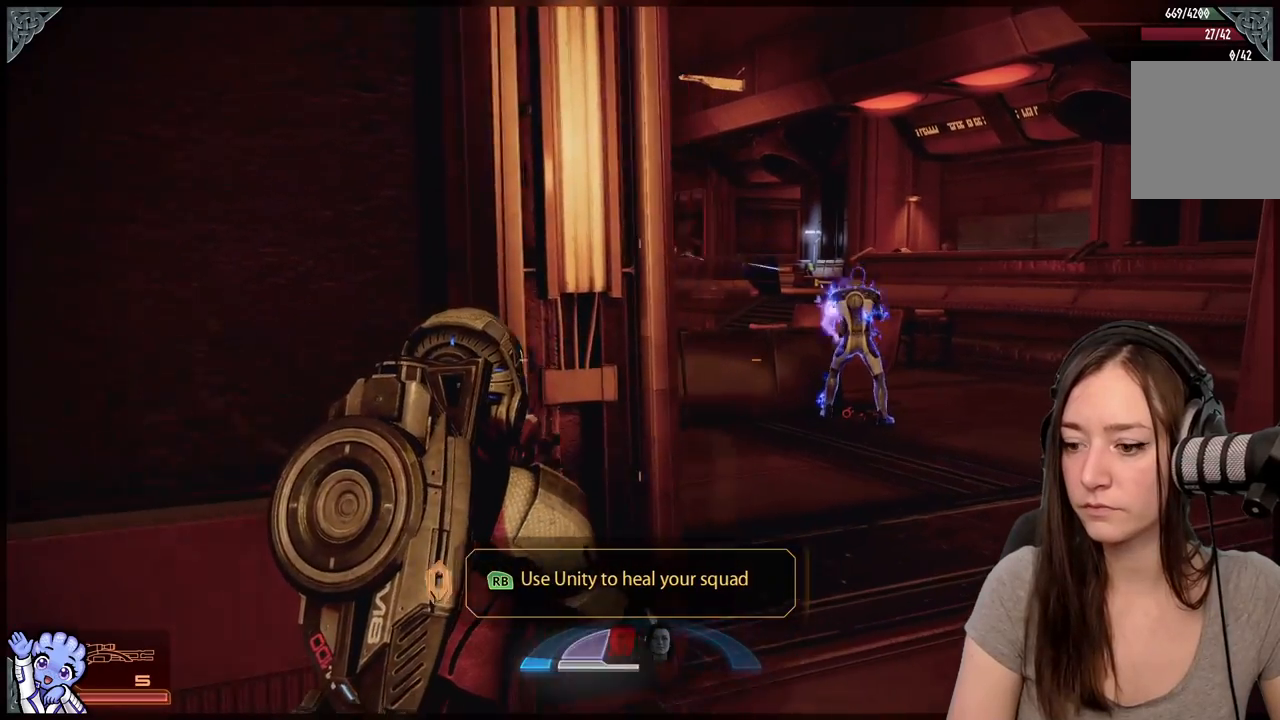
{"buttons": ["A"], "left_stick": "up", "right_stick": "center", "events": [[67, "left_stick", "up"], [167, "left_stick", "up-left"], [367, "left_stick", "up"], [467, "A", "down"]]}
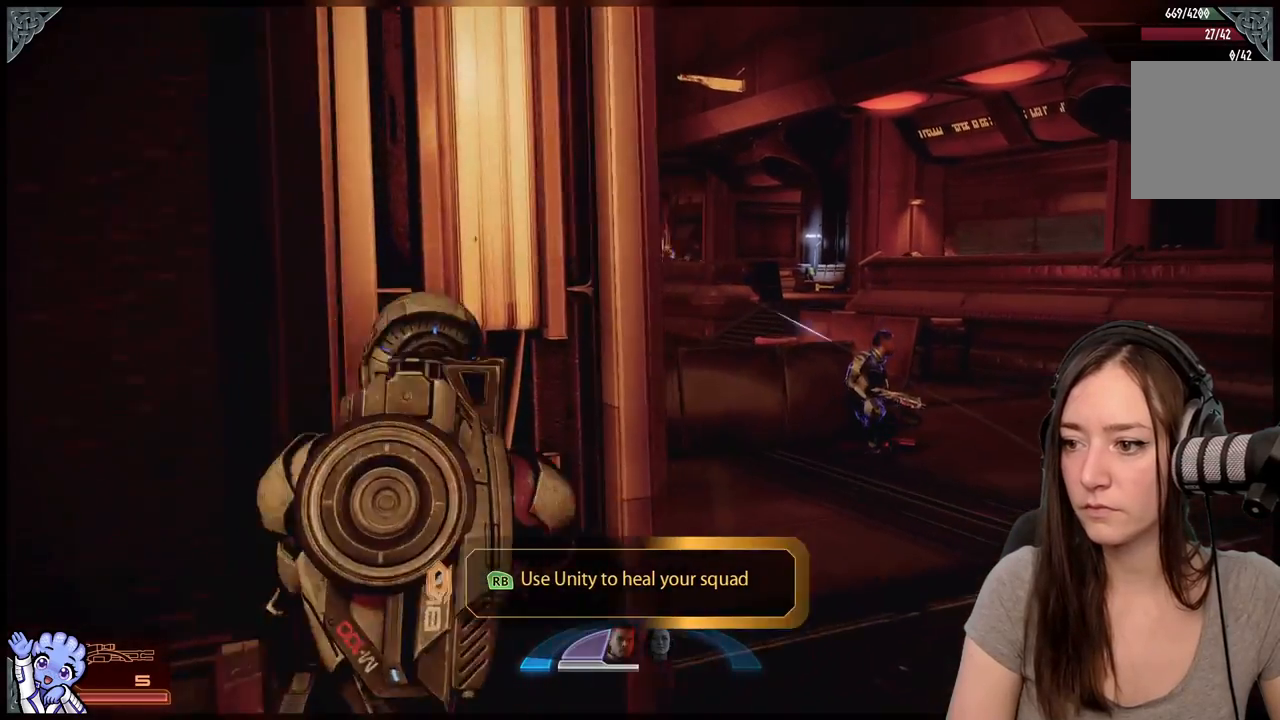
{"buttons": [], "left_stick": "center", "right_stick": "center", "events": [[17, "A", "up"], [167, "left_stick", "up-right"], [267, "left_stick", "center"]]}
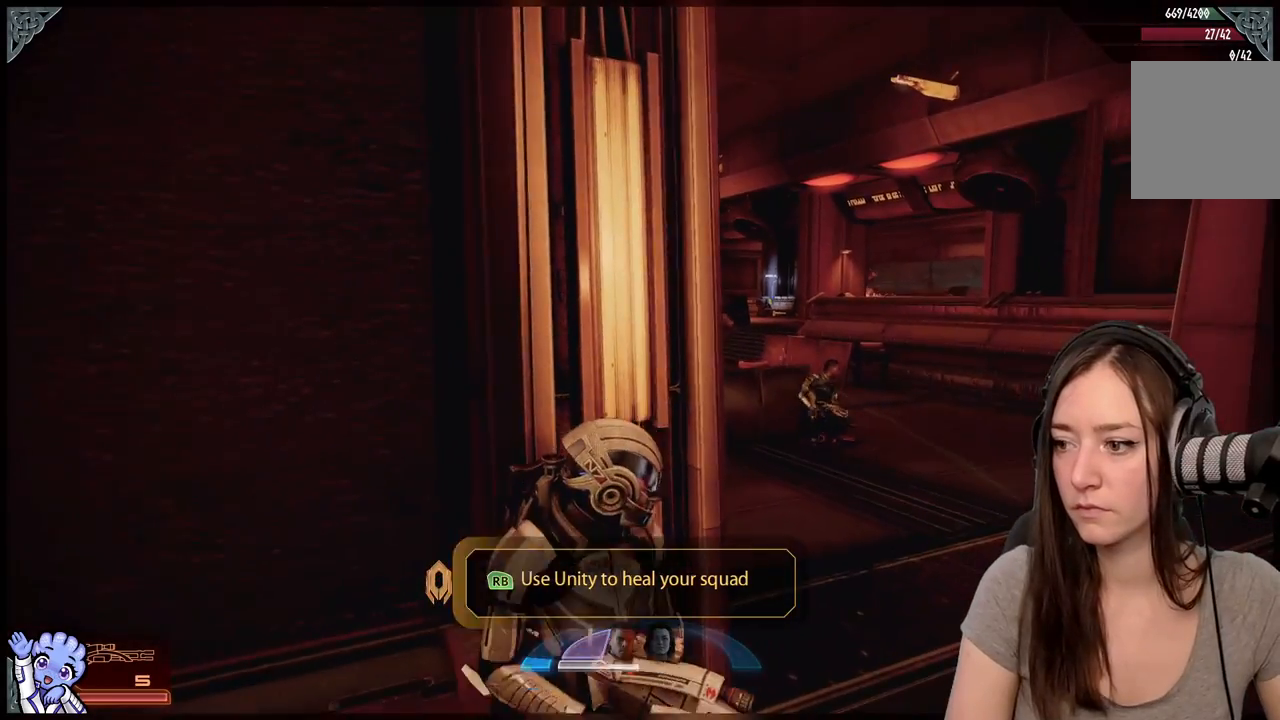
{"buttons": [], "left_stick": "right", "right_stick": "center", "events": [[33, "left_stick", "right"], [333, "left_stick", "center"], [333, "right_stick", "up-right"], [433, "right_stick", "center"], [467, "left_stick", "right"]]}
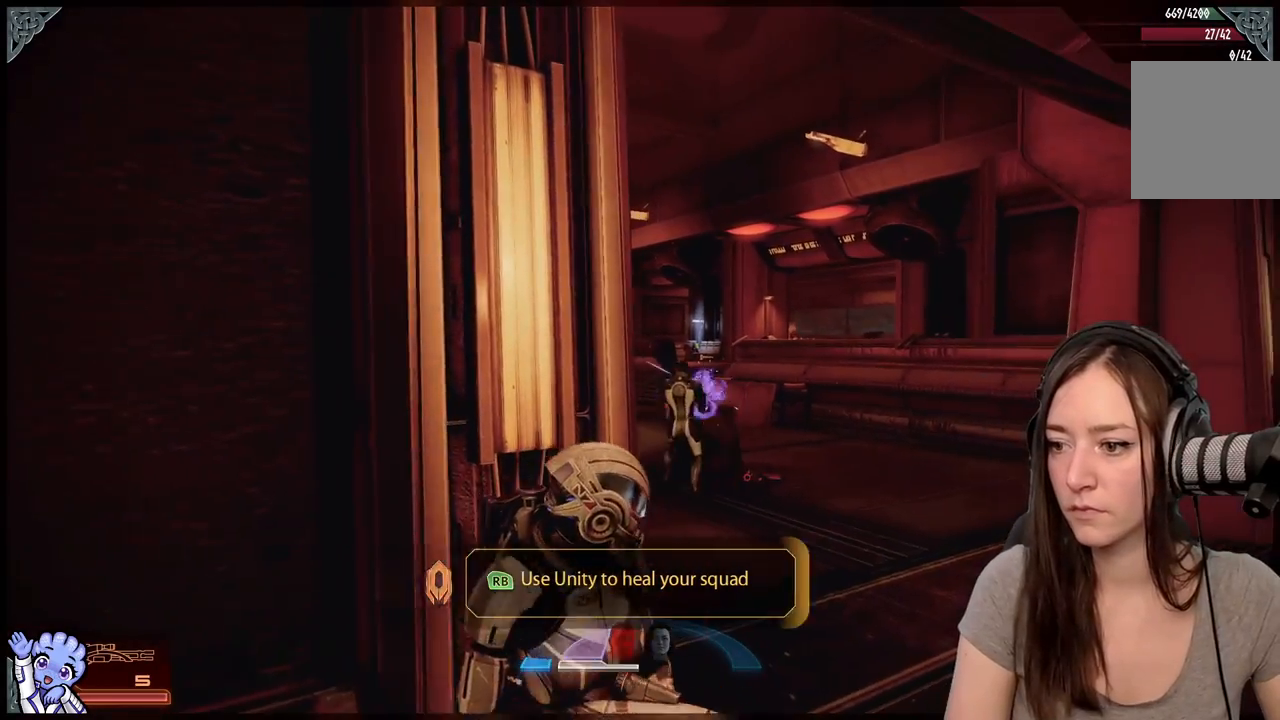
{"buttons": [], "left_stick": "center", "right_stick": "center", "events": [[233, "right_stick", "left"], [283, "left_stick", "center"], [333, "right_stick", "center"]]}
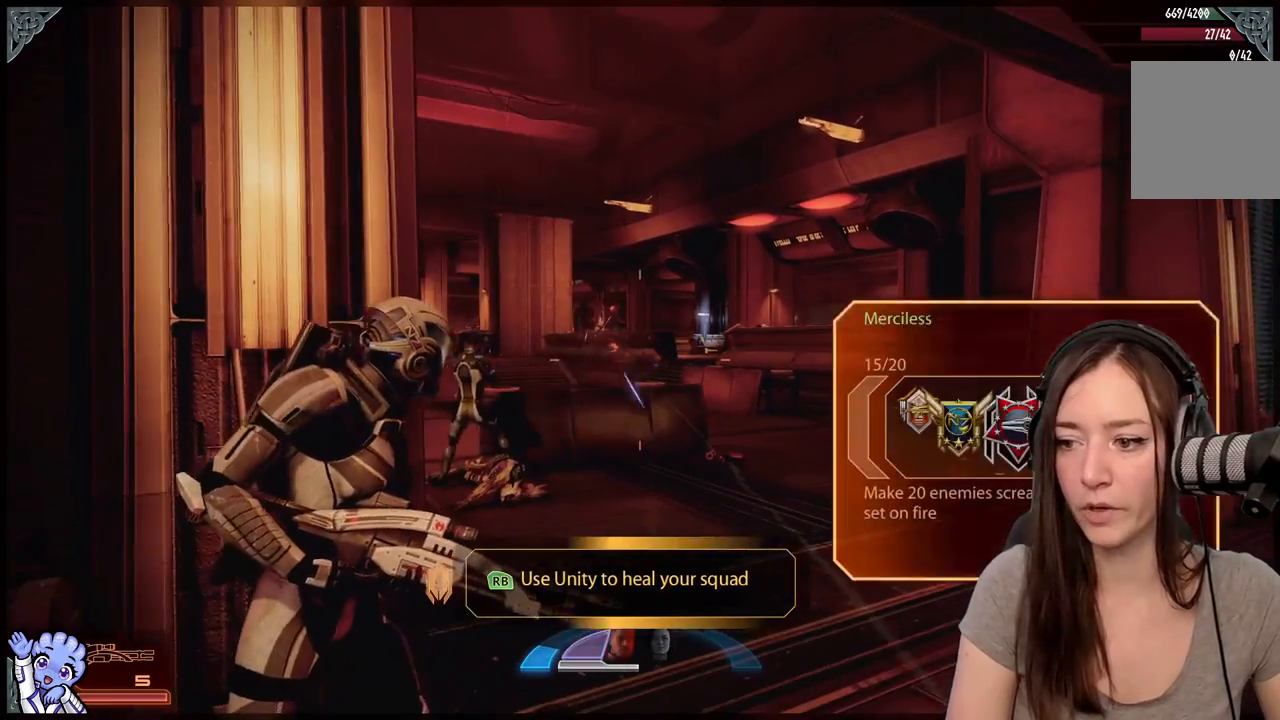
{"buttons": [], "left_stick": "center", "right_stick": "up-left", "events": [[117, "right_stick", "up-left"]]}
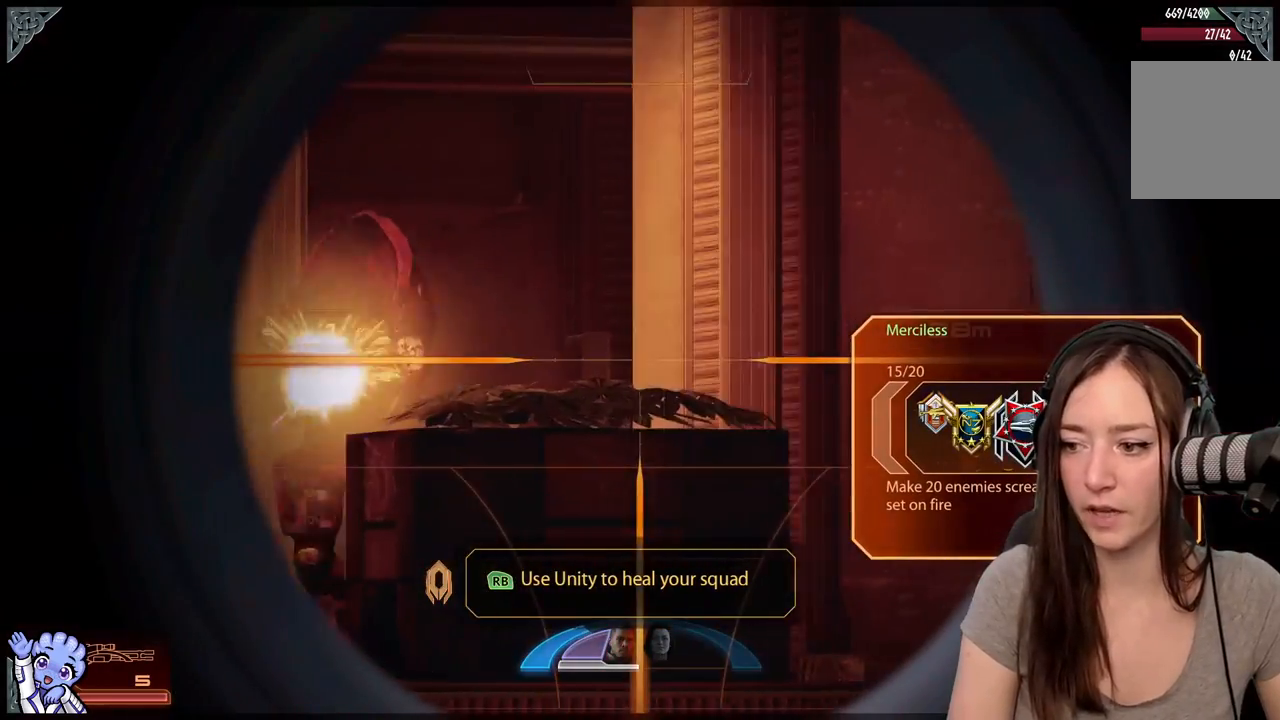
{"buttons": [], "left_stick": "center", "right_stick": "left", "events": [[33, "right_stick", "right"], [183, "right_stick", "center"], [233, "right_stick", "left"]]}
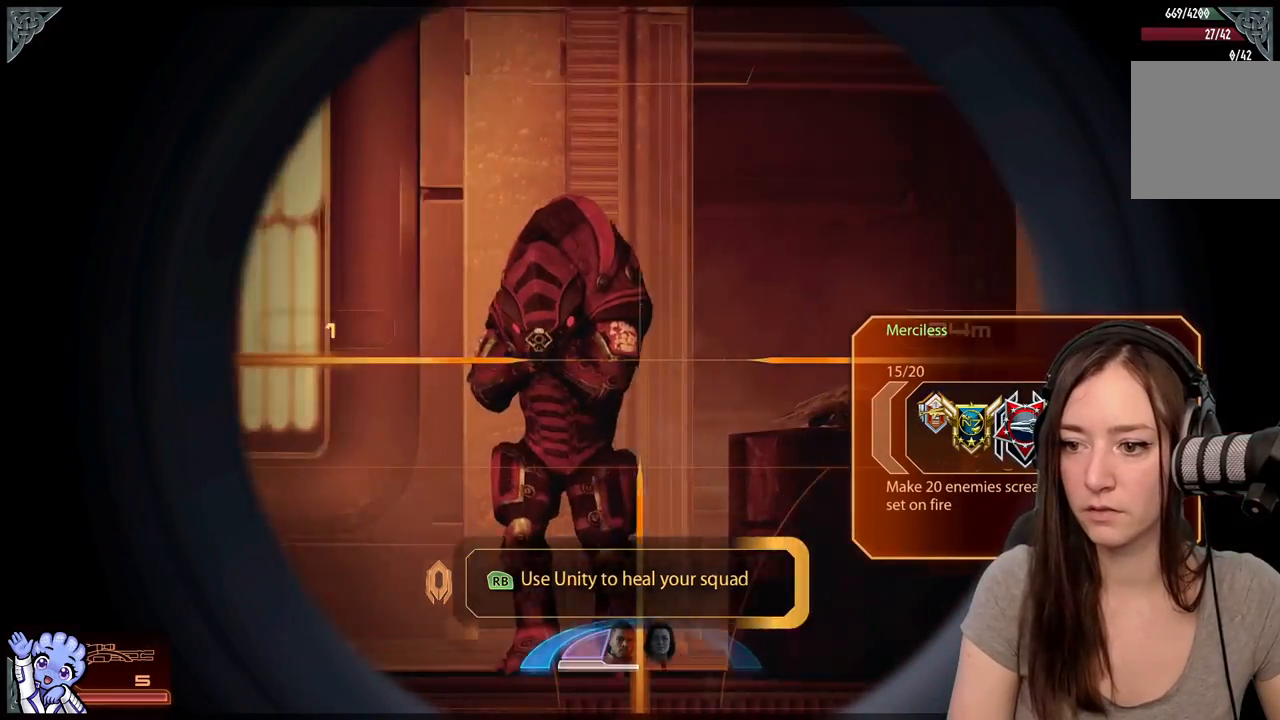
{"buttons": [], "left_stick": "center", "right_stick": "left", "events": [[117, "right_stick", "up-left"], [283, "right_stick", "up"], [450, "right_stick", "left"]]}
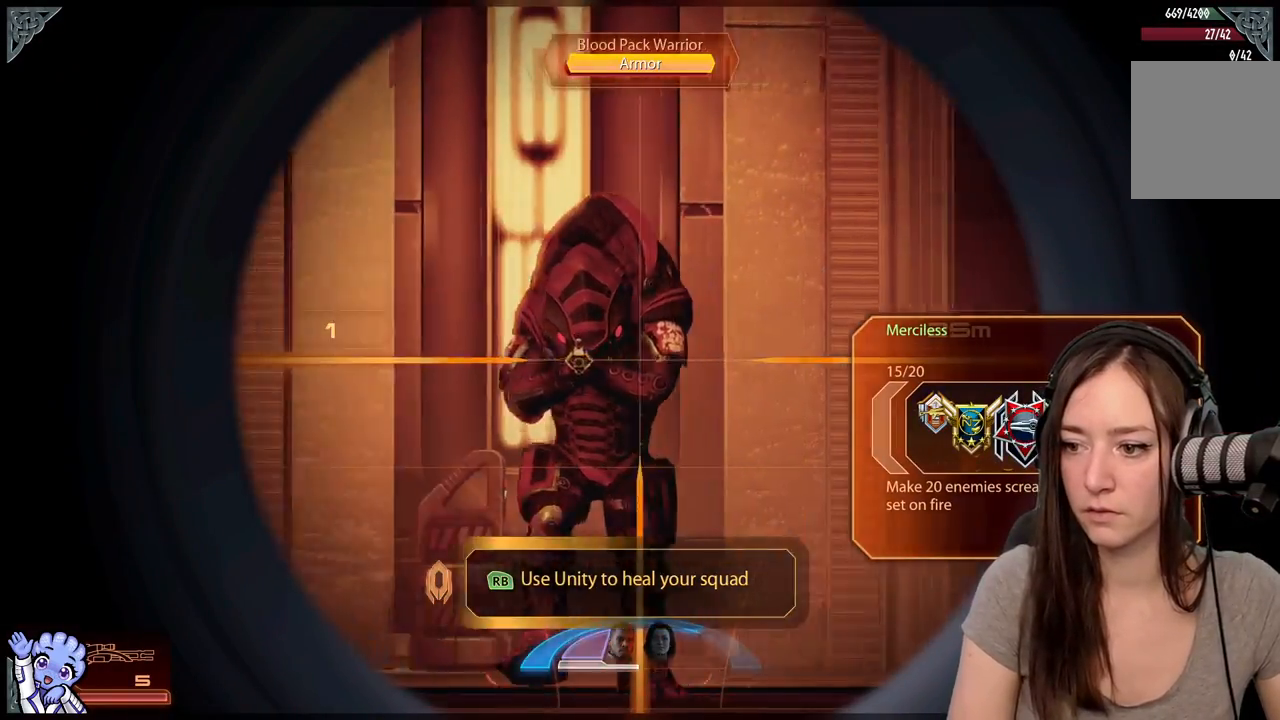
{"buttons": [], "left_stick": "center", "right_stick": "down-right", "events": [[83, "R2", "down"], [233, "R2", "up"], [333, "right_stick", "center"], [483, "right_stick", "down-right"]]}
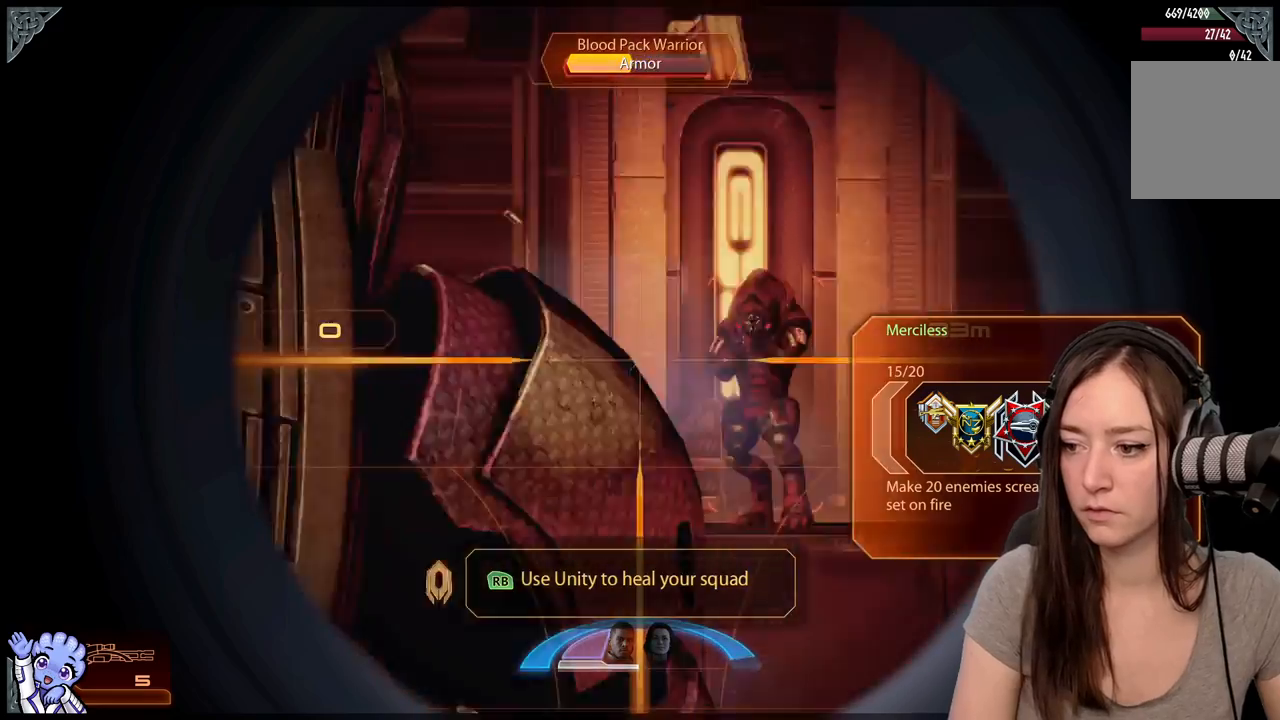
{"buttons": [], "left_stick": "center", "right_stick": "left", "events": [[233, "right_stick", "center"], [483, "right_stick", "left"]]}
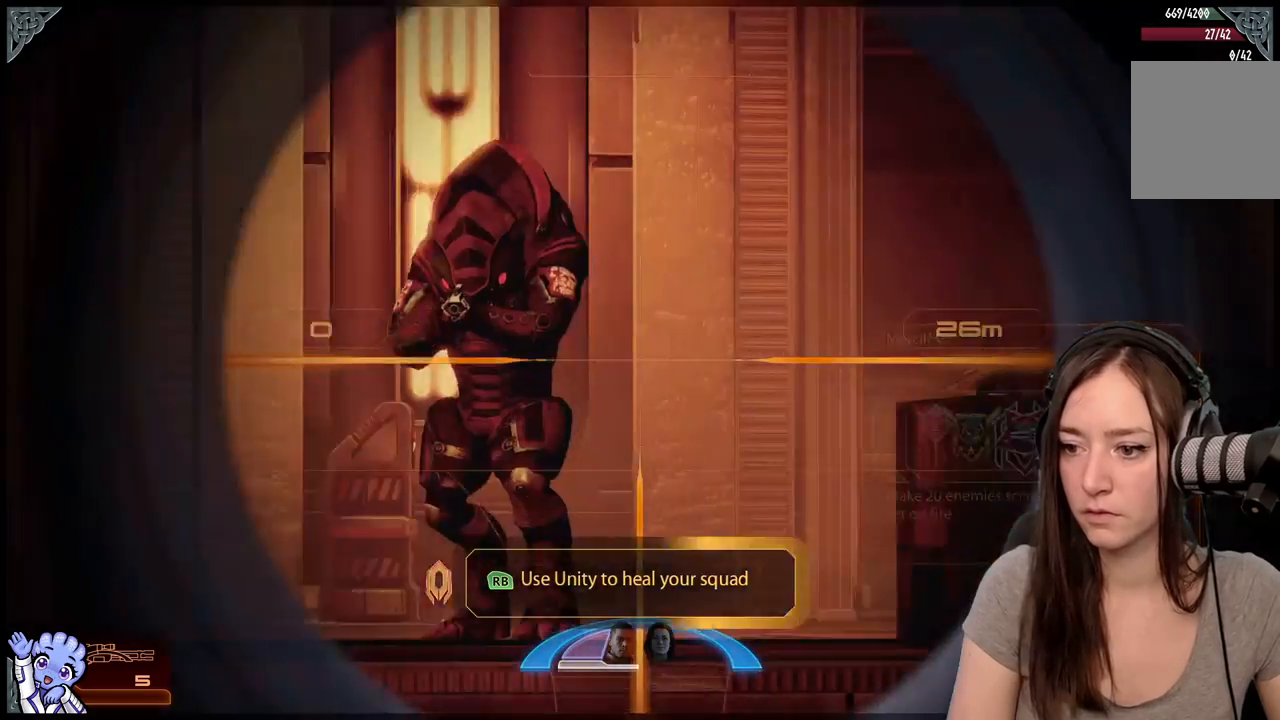
{"buttons": [], "left_stick": "center", "right_stick": "up-left", "events": [[383, "right_stick", "up-left"]]}
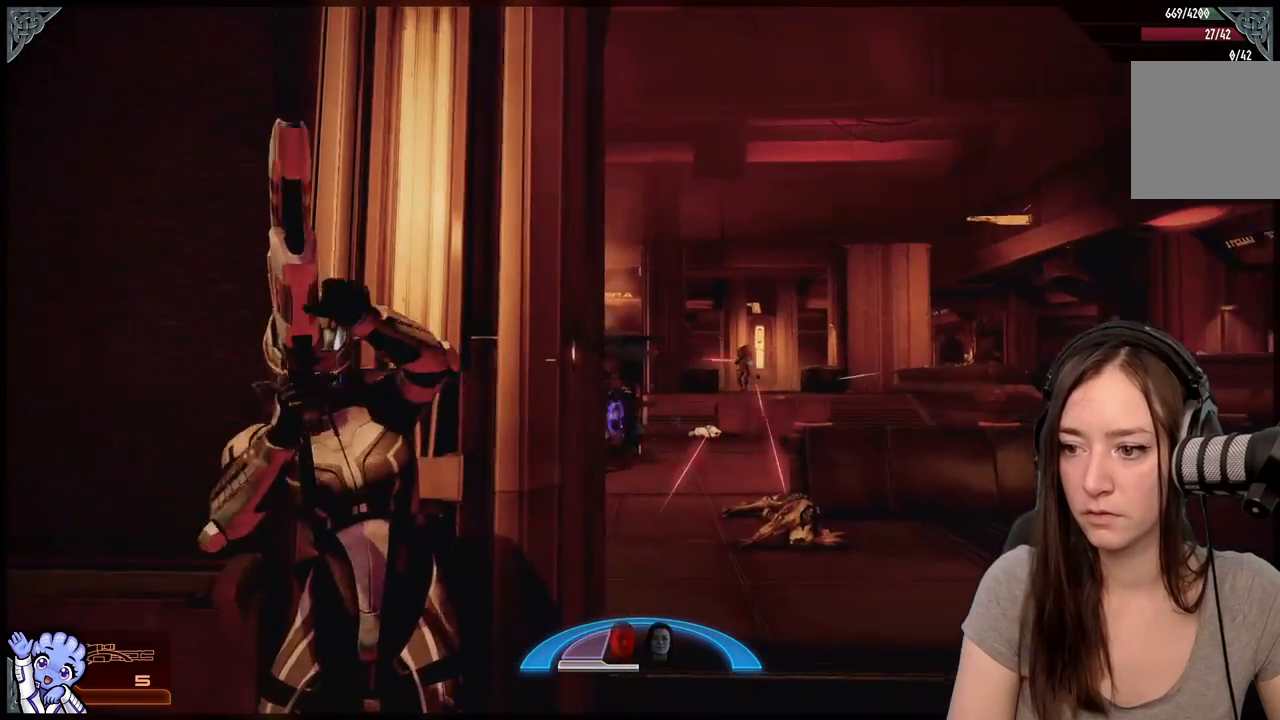
{"buttons": [], "left_stick": "center", "right_stick": "down-right", "events": [[183, "right_stick", "center"], [383, "right_stick", "down-right"]]}
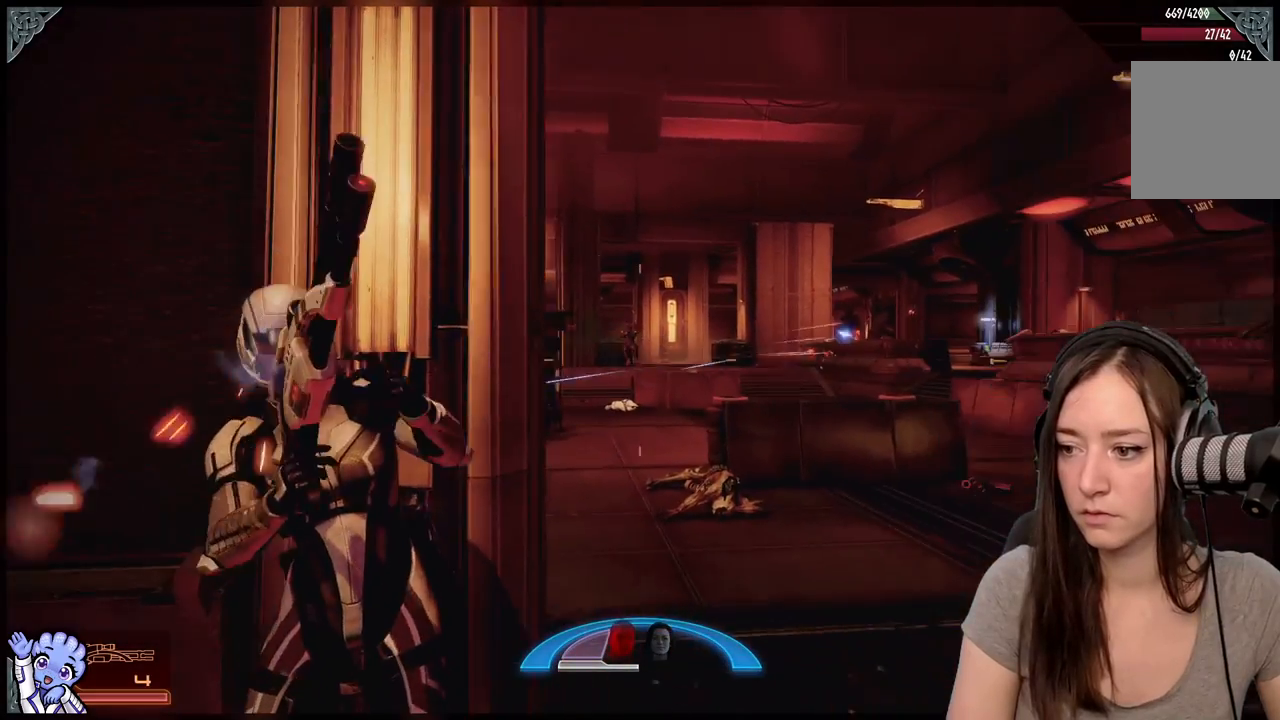
{"buttons": [], "left_stick": "center", "right_stick": "center", "events": [[133, "right_stick", "center"], [250, "right_stick", "right"], [467, "right_stick", "center"]]}
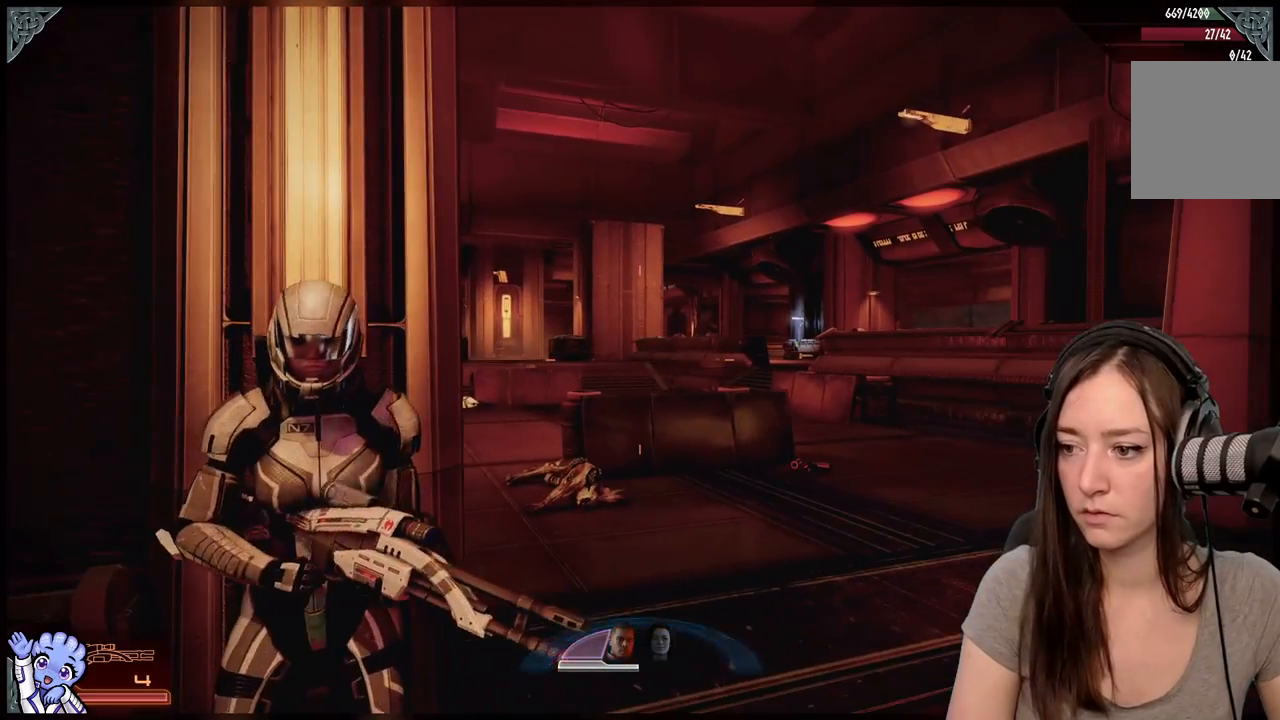
{"buttons": [], "left_stick": "center", "right_stick": "left", "events": [[417, "right_stick", "left"]]}
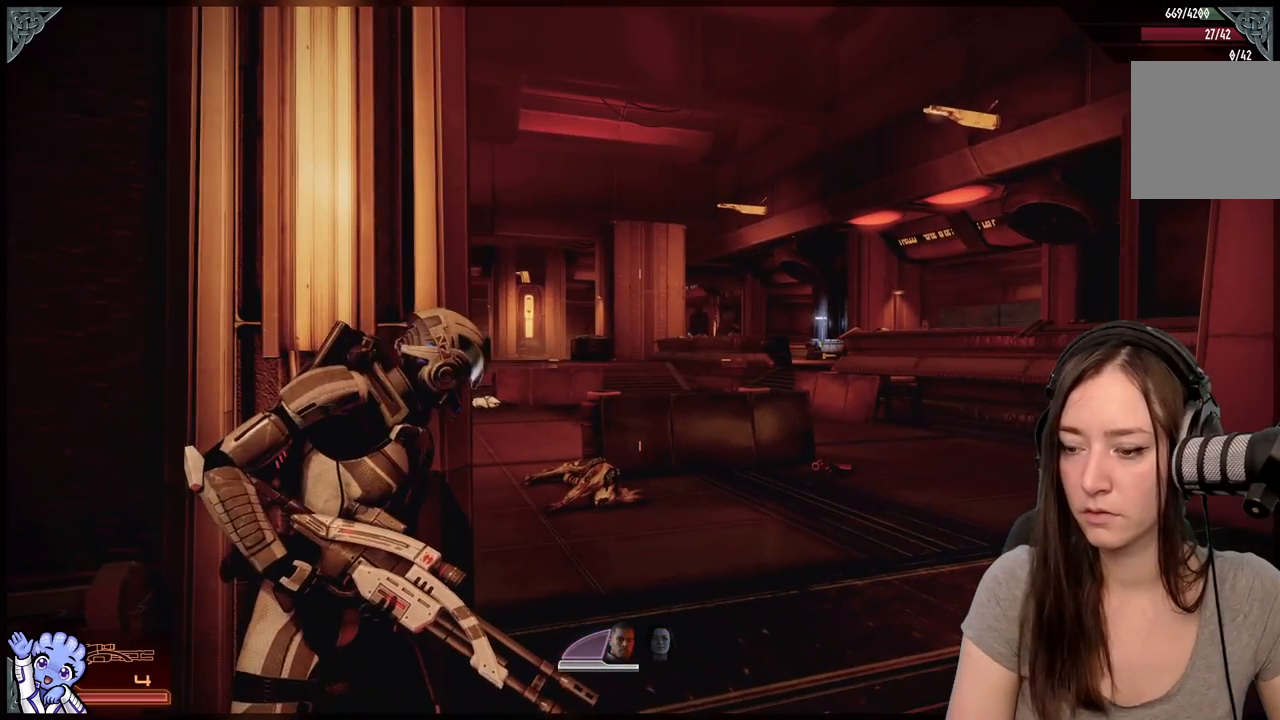
{"buttons": [], "left_stick": "up-right", "right_stick": "center", "events": [[50, "right_stick", "up-left"], [150, "right_stick", "center"], [500, "left_stick", "up-right"]]}
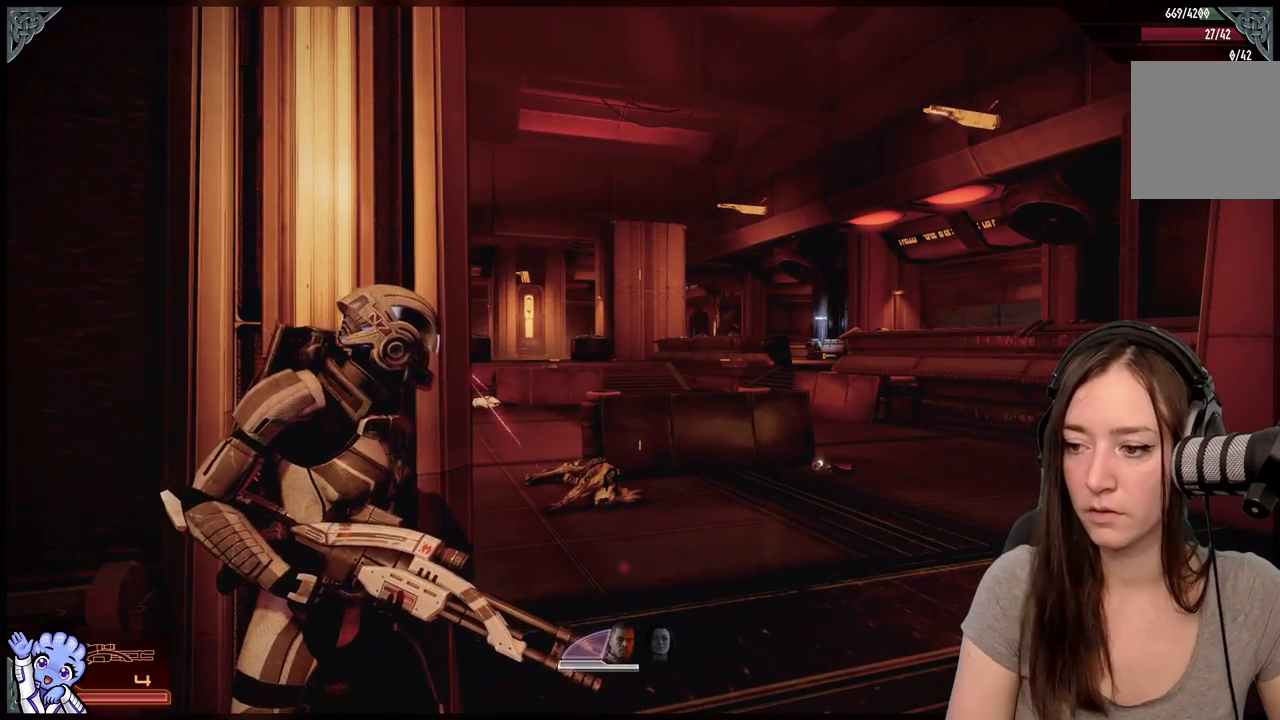
{"buttons": [], "left_stick": "center", "right_stick": "center", "events": [[50, "left_stick", "right"], [250, "left_stick", "up"], [300, "left_stick", "center"]]}
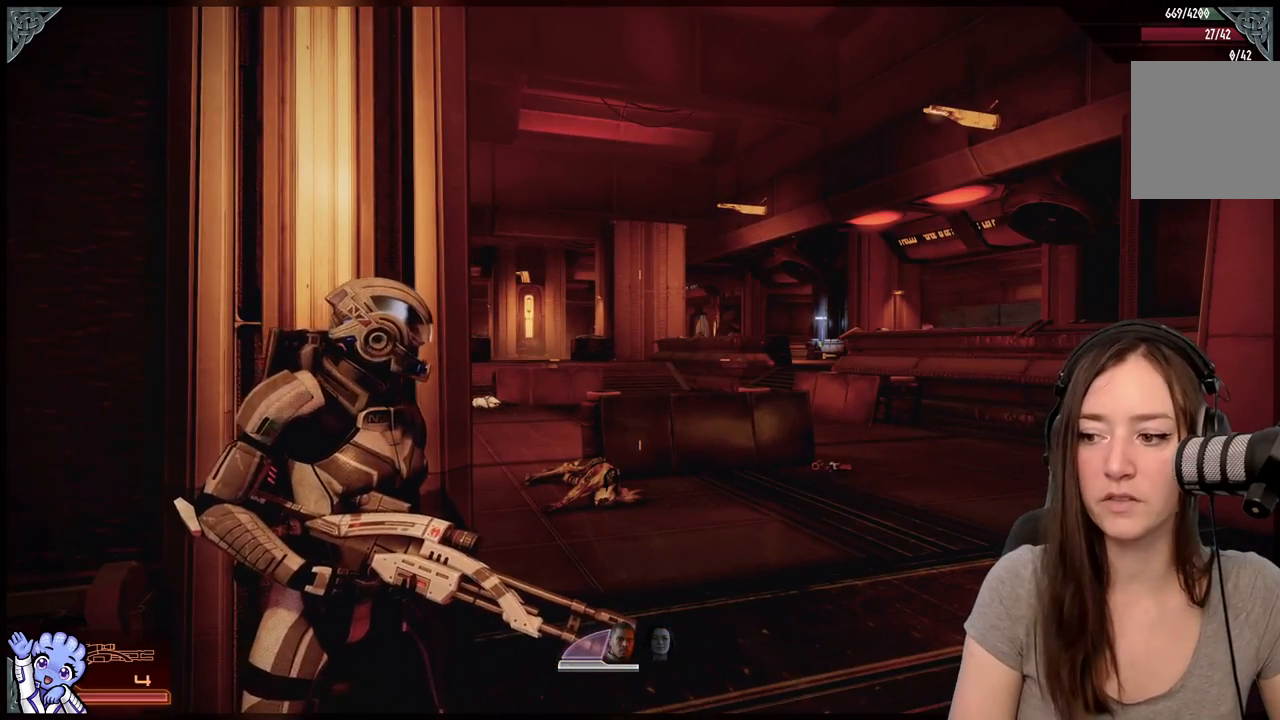
{"buttons": [], "left_stick": "right", "right_stick": "center", "events": [[167, "right_stick", "left"], [367, "left_stick", "right"], [417, "right_stick", "center"]]}
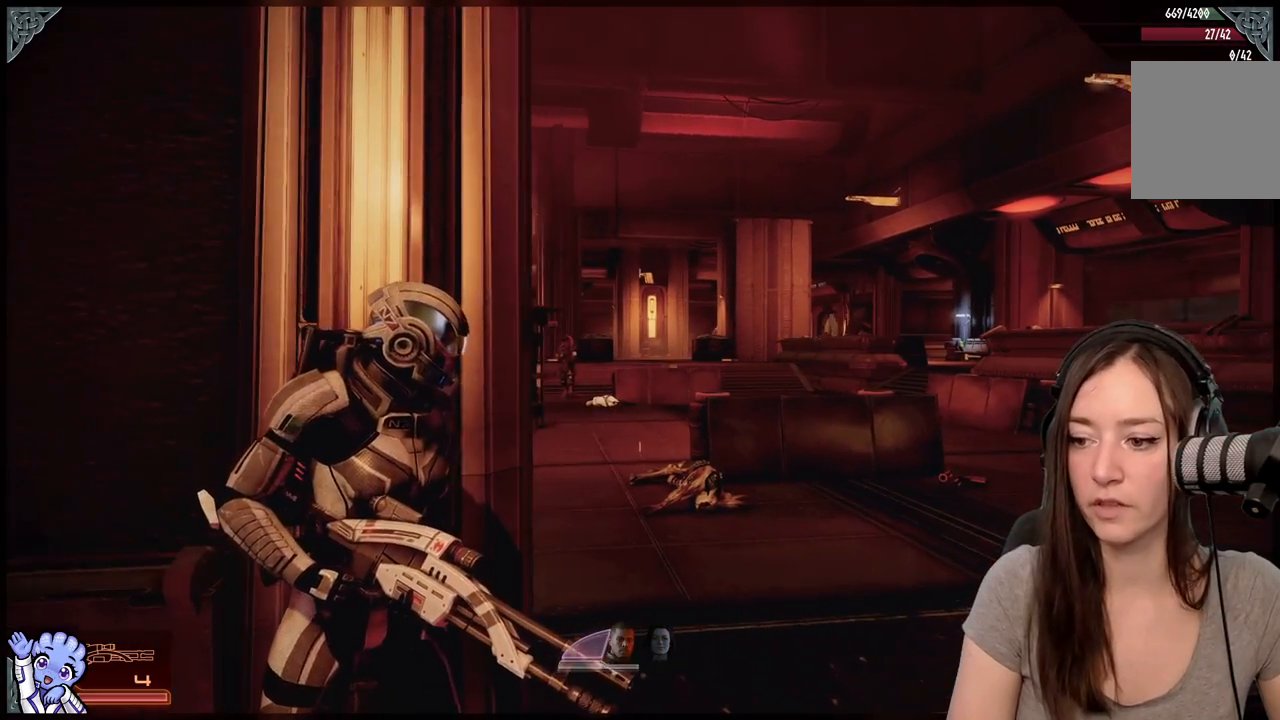
{"buttons": [], "left_stick": "center", "right_stick": "center", "events": [[67, "left_stick", "center"], [117, "right_stick", "left"], [217, "right_stick", "up-left"], [317, "right_stick", "center"]]}
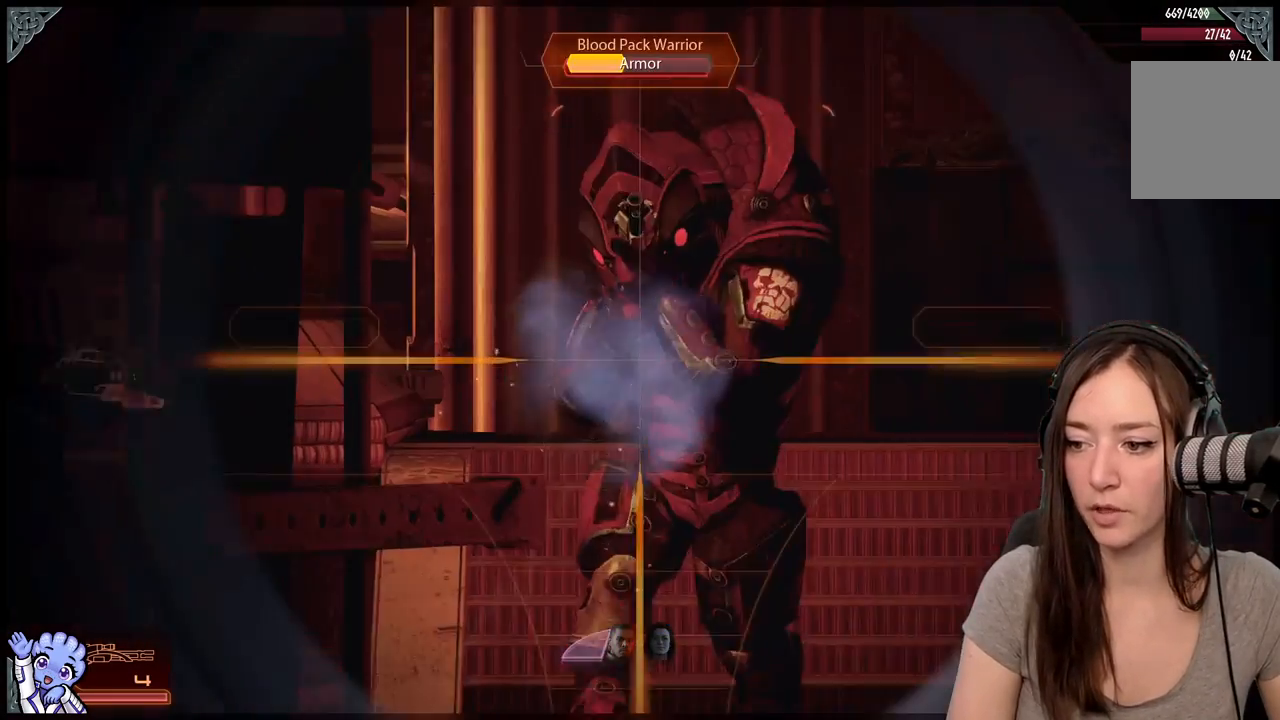
{"buttons": [], "left_stick": "center", "right_stick": "up-left", "events": [[233, "right_stick", "right"], [333, "right_stick", "center"], [383, "right_stick", "up"], [433, "right_stick", "up-left"]]}
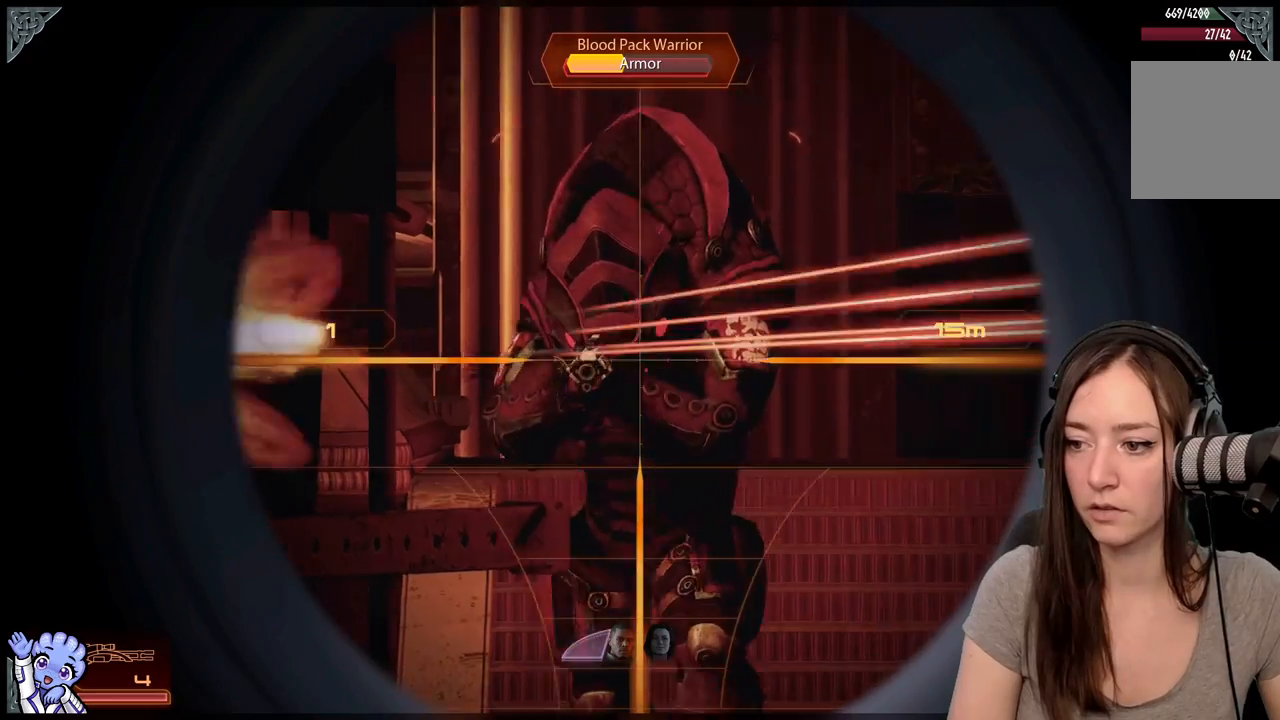
{"buttons": [], "left_stick": "center", "right_stick": "down-right", "events": [[83, "R2", "down"], [100, "right_stick", "left"], [233, "R2", "up"], [233, "right_stick", "center"], [483, "right_stick", "down-right"]]}
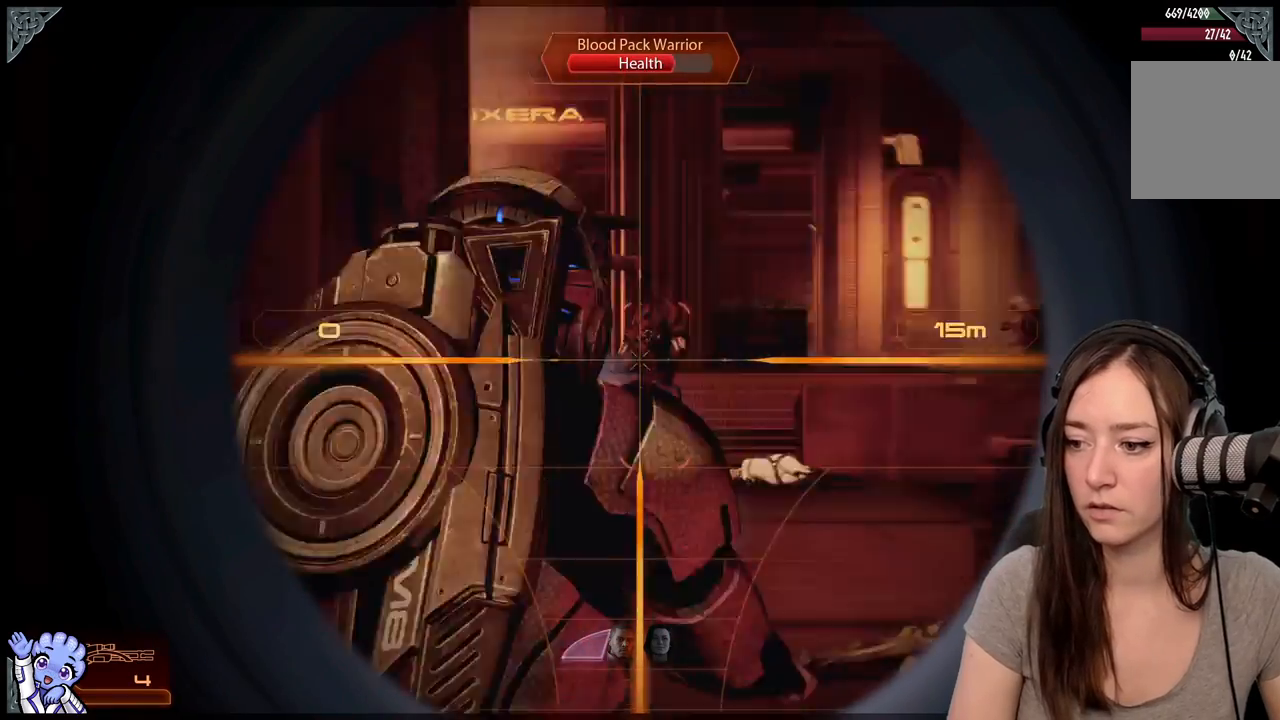
{"buttons": [], "left_stick": "center", "right_stick": "center", "events": [[83, "right_stick", "center"]]}
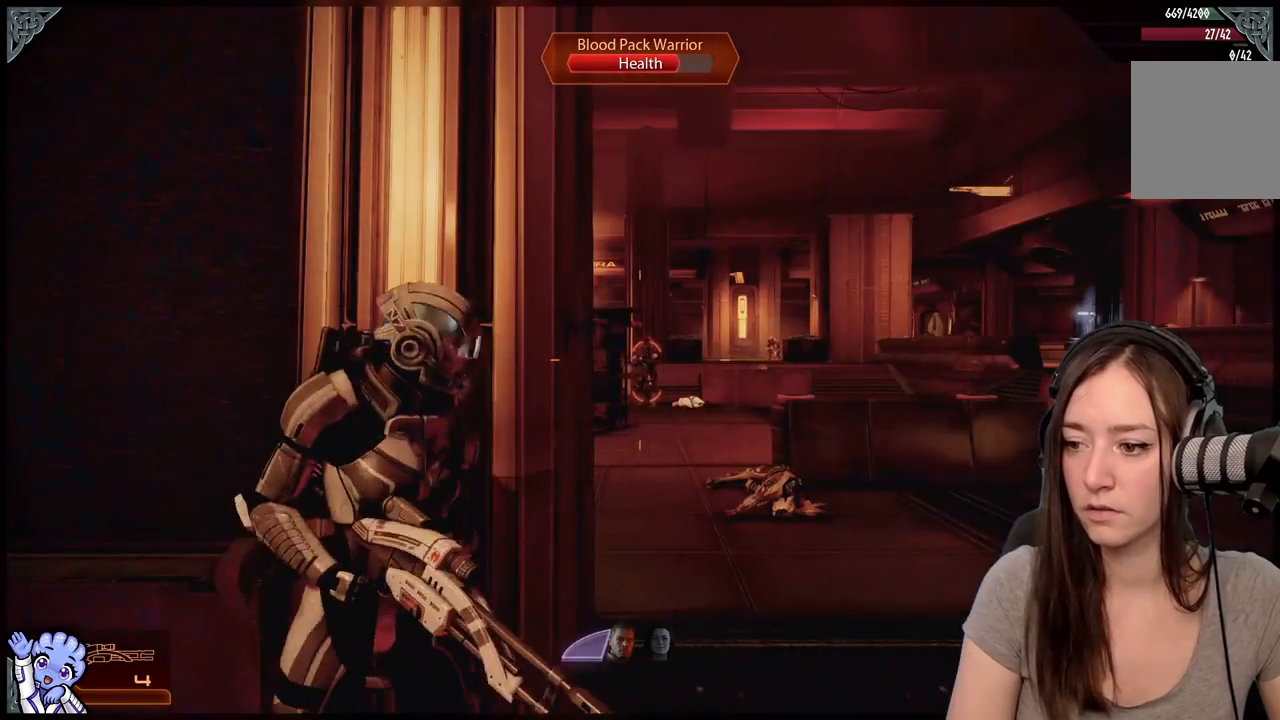
{"buttons": [], "left_stick": "center", "right_stick": "center", "events": []}
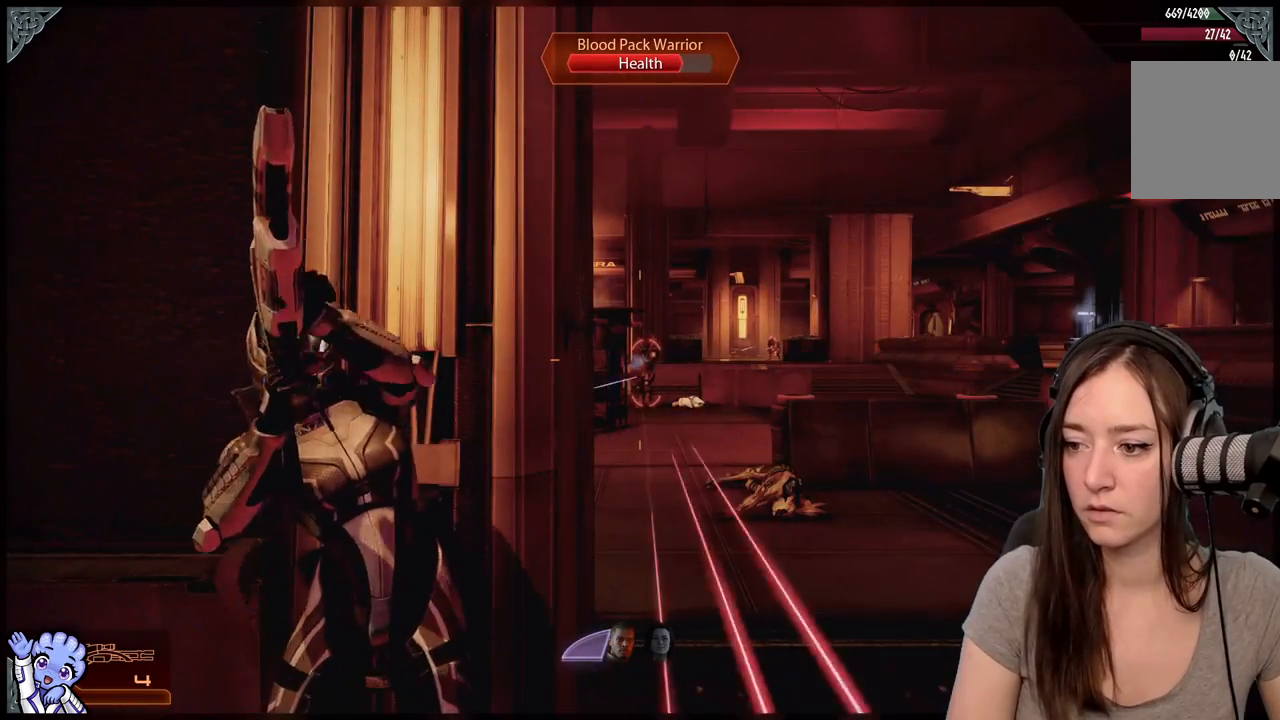
{"buttons": [], "left_stick": "center", "right_stick": "center", "events": []}
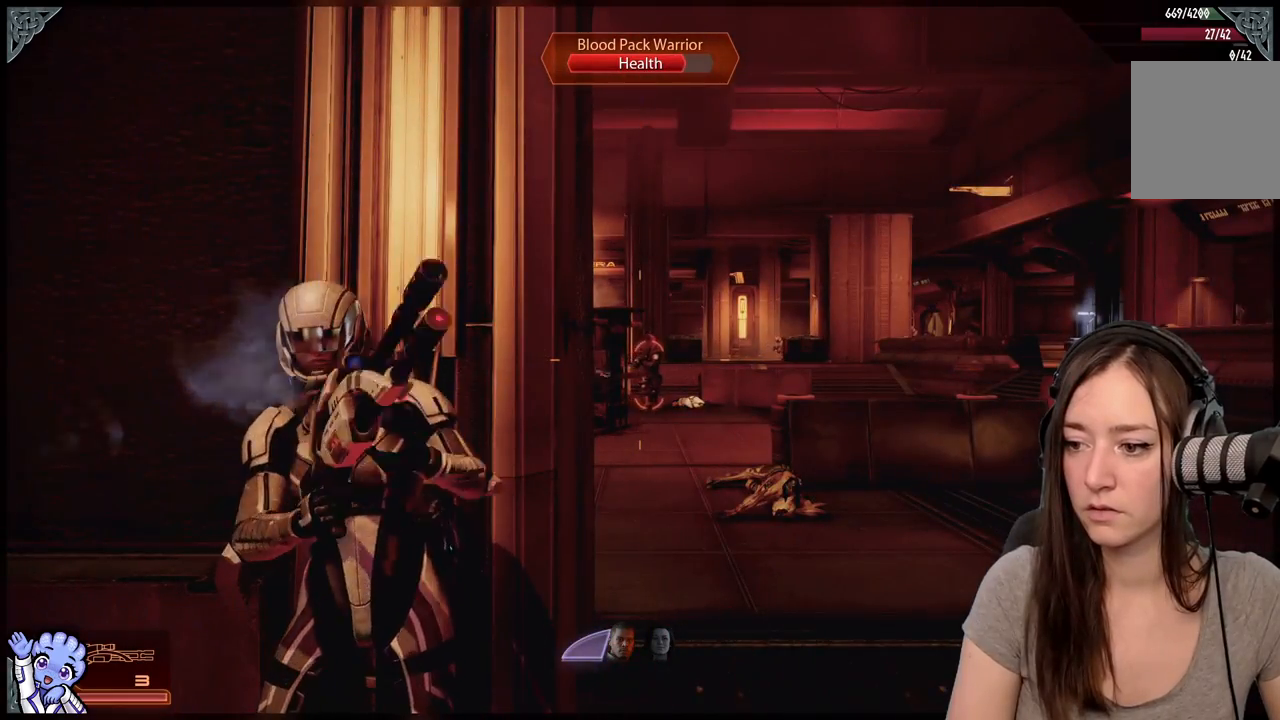
{"buttons": [], "left_stick": "center", "right_stick": "right", "events": [[467, "right_stick", "right"]]}
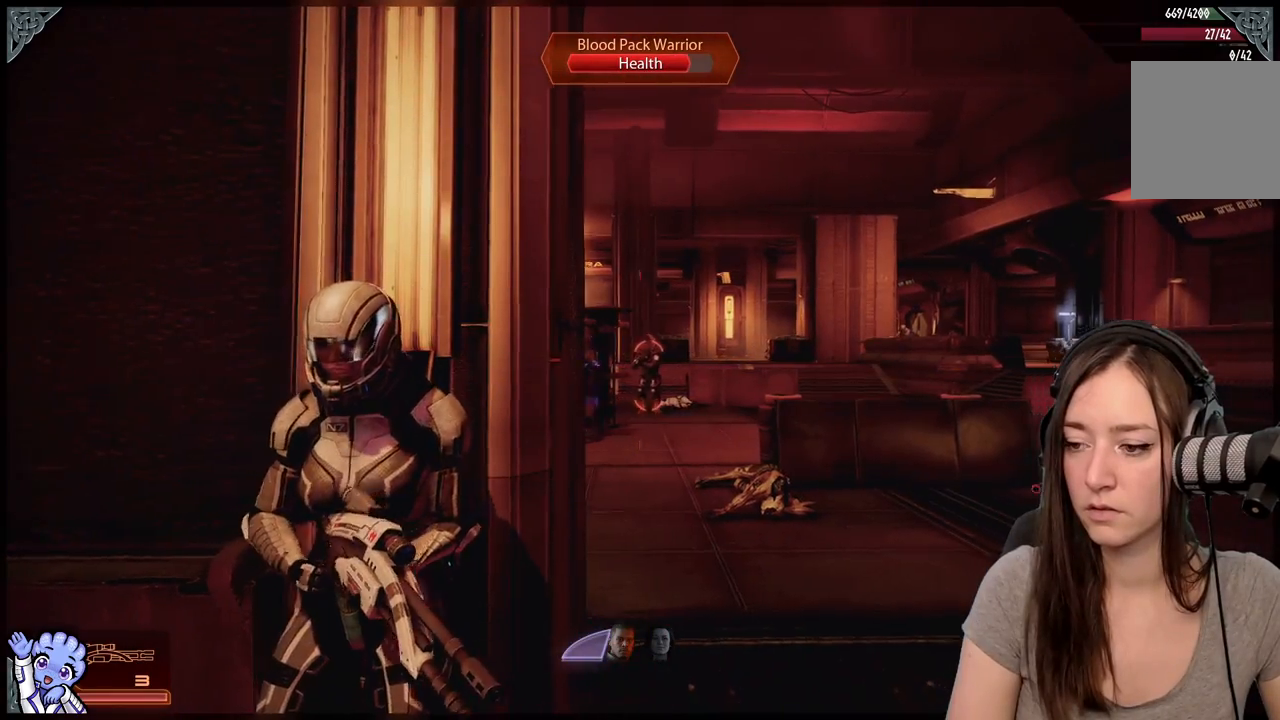
{"buttons": [], "left_stick": "center", "right_stick": "up-right", "events": [[167, "right_stick", "center"], [500, "right_stick", "up-right"]]}
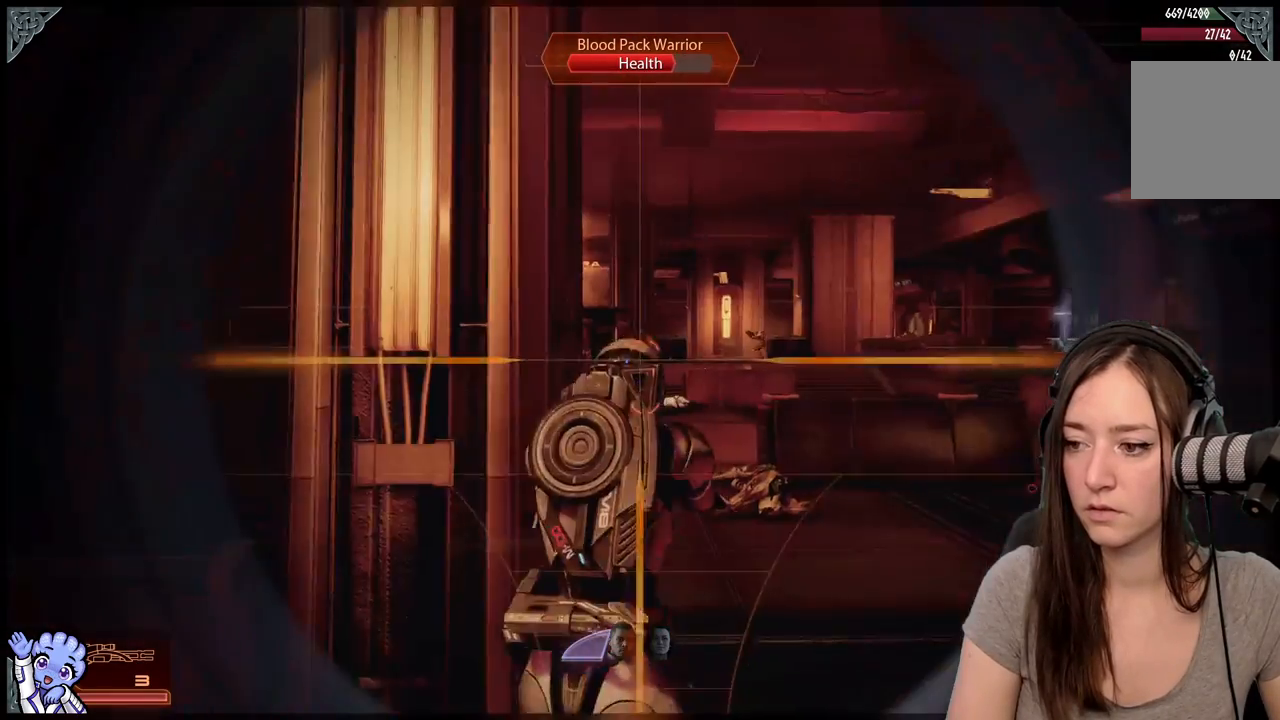
{"buttons": [], "left_stick": "center", "right_stick": "down", "events": [[100, "right_stick", "up"], [200, "R2", "down"], [250, "right_stick", "center"], [300, "right_stick", "down"], [383, "R2", "up"]]}
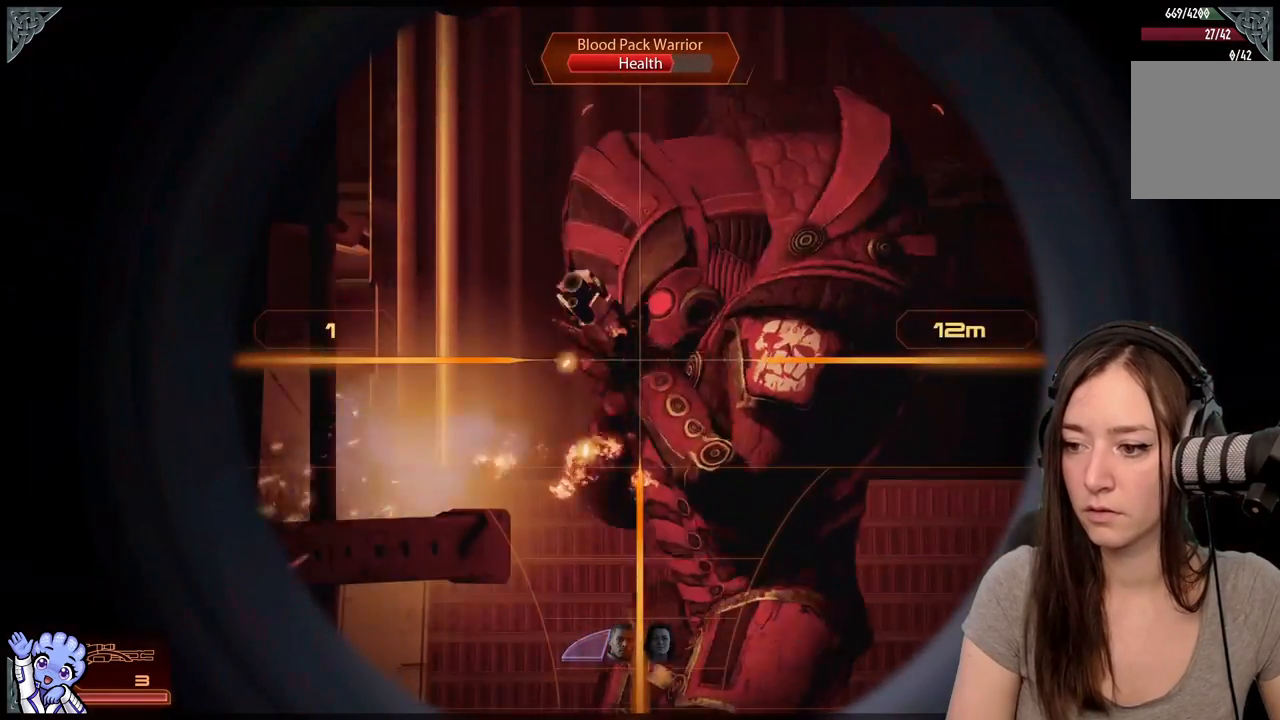
{"buttons": [], "left_stick": "center", "right_stick": "center", "events": [[50, "right_stick", "center"], [167, "right_stick", "up-left"], [233, "R2", "down"], [367, "right_stick", "center"], [383, "R2", "up"]]}